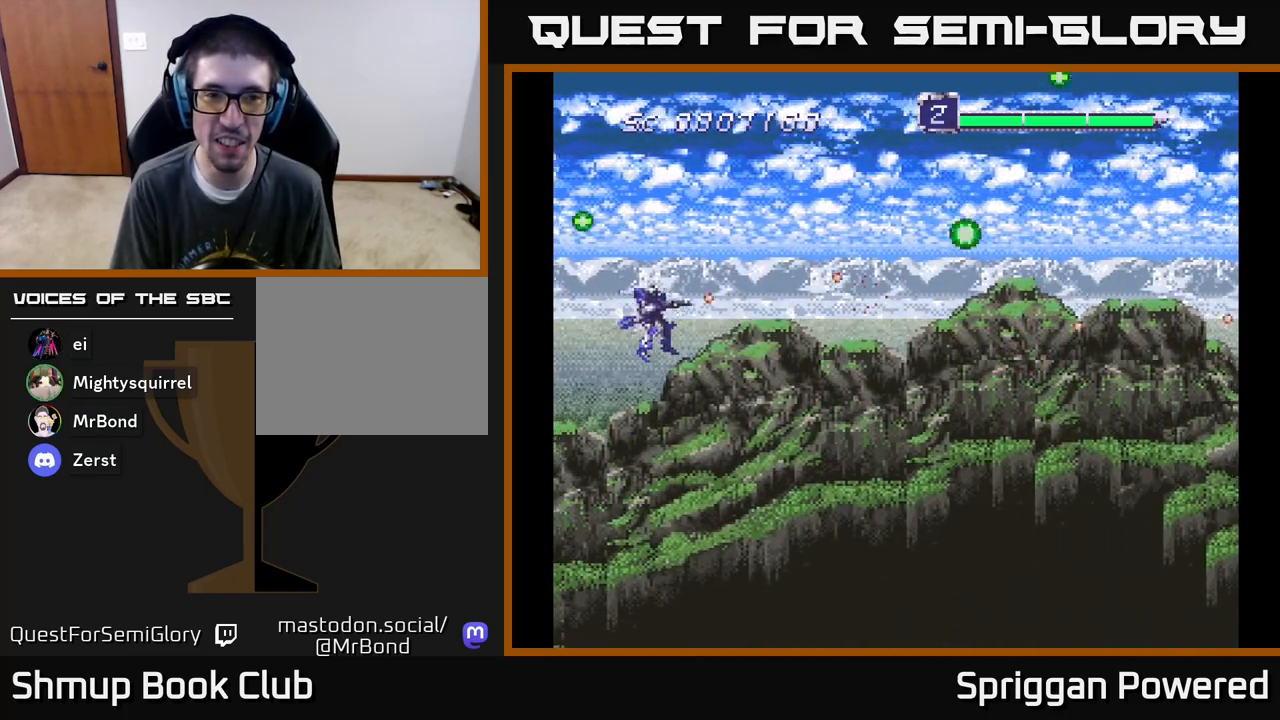
Gameplay with a controller (Xbox layout); each line is a JSON object with the inputs held at the frame after it. "events" lists button and stick changes between this image and that frame as [ms after this image, input, new state], when the widget could be followed in between. Not read: left_stick right_stick.
{"buttons": ["DPAD_DOWN", "DPAD_RIGHT"], "events": [[100, "A", "up"], [167, "A", "down"], [300, "A", "up"], [383, "A", "down"], [500, "A", "up"]]}
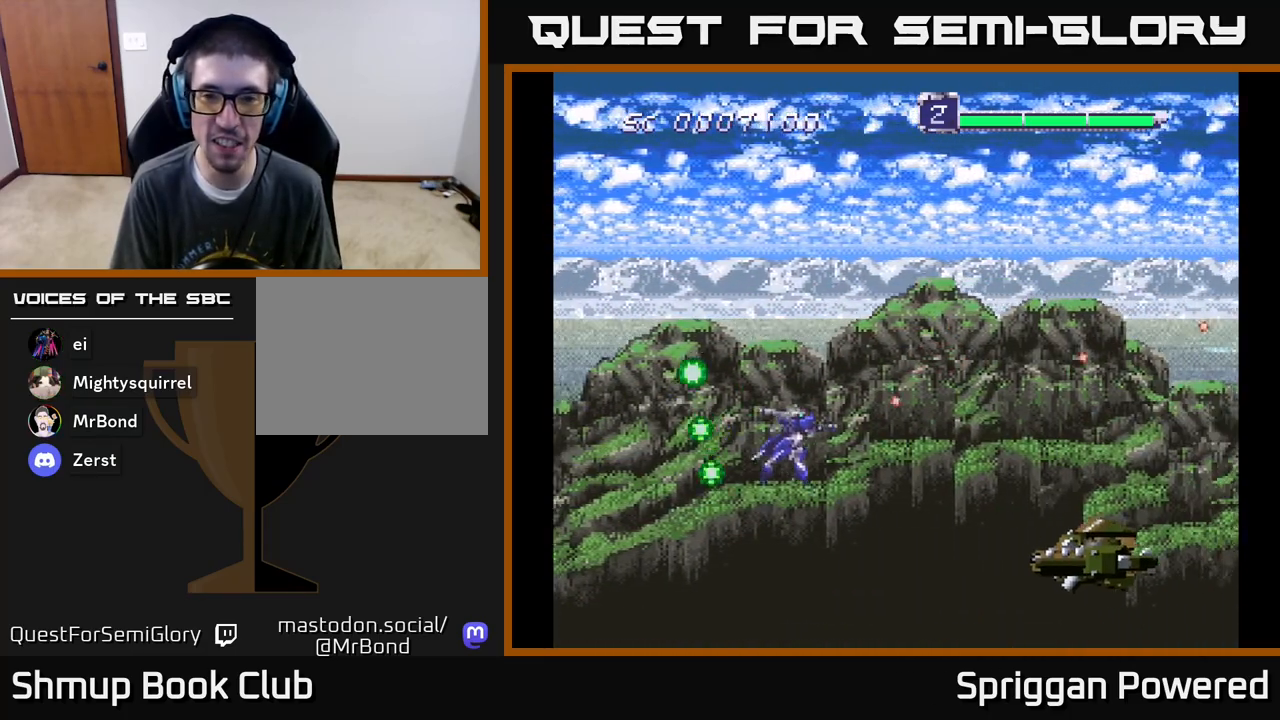
{"buttons": ["A", "DPAD_UP"], "events": [[67, "A", "down"], [183, "A", "up"], [183, "DPAD_DOWN", "up"], [250, "A", "down"], [250, "DPAD_UP", "down"], [333, "A", "up"], [333, "DPAD_RIGHT", "up"], [400, "A", "down"]]}
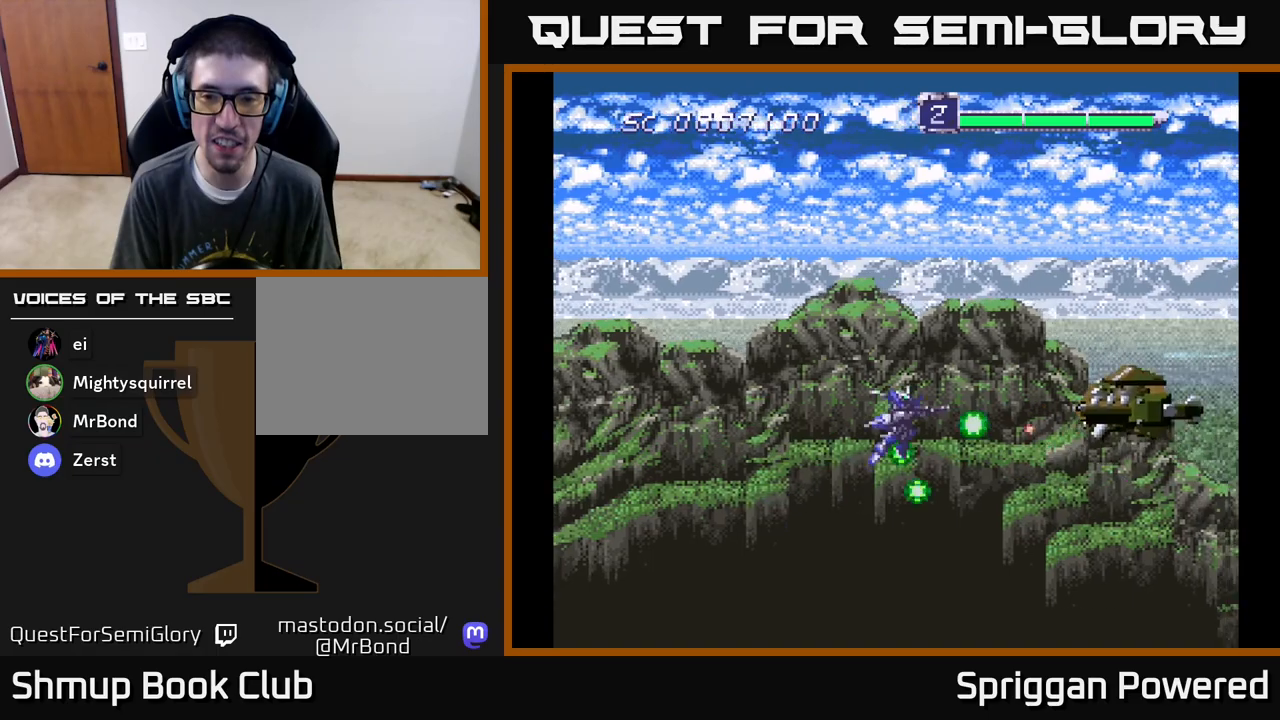
{"buttons": ["A", "DPAD_DOWN", "DPAD_LEFT"], "events": [[17, "A", "up"], [83, "A", "down"], [200, "A", "up"], [267, "A", "down"], [317, "DPAD_LEFT", "down"], [400, "A", "up"], [467, "A", "down"], [467, "DPAD_UP", "up"], [500, "DPAD_DOWN", "down"]]}
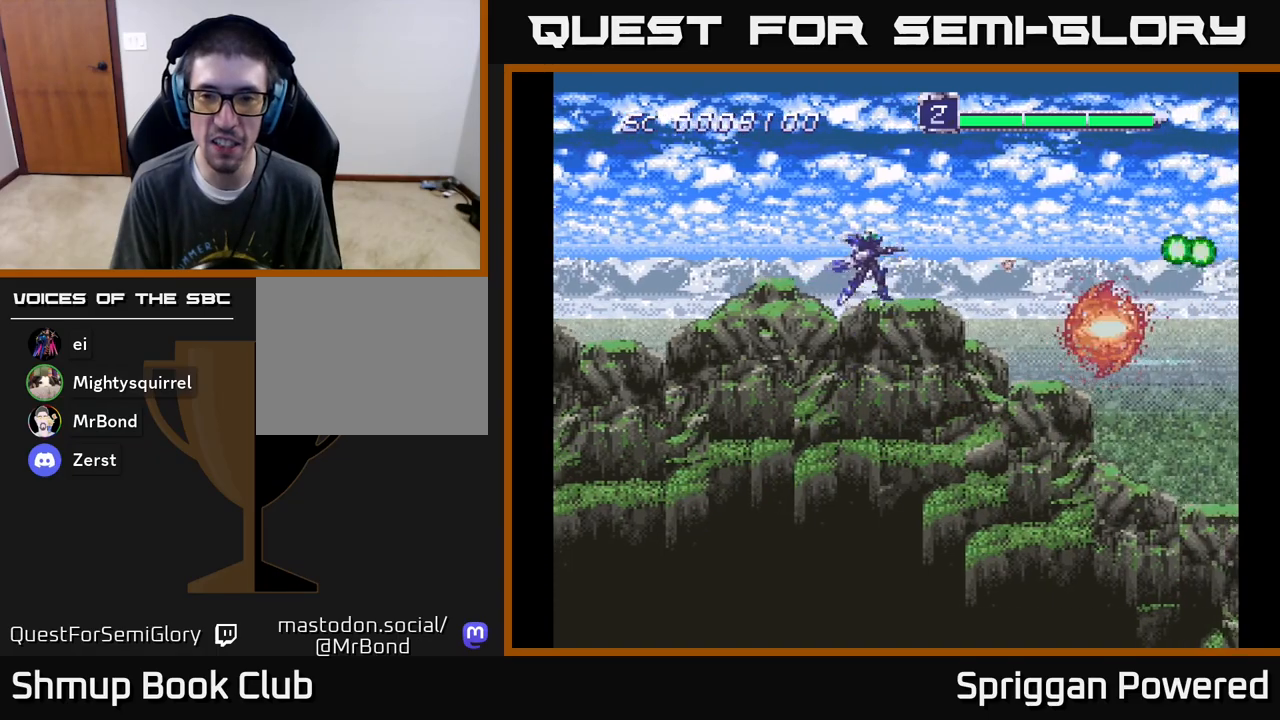
{"buttons": ["A", "DPAD_DOWN"], "events": [[33, "DPAD_LEFT", "up"], [117, "A", "up"], [183, "A", "down"], [350, "A", "up"], [417, "A", "down"]]}
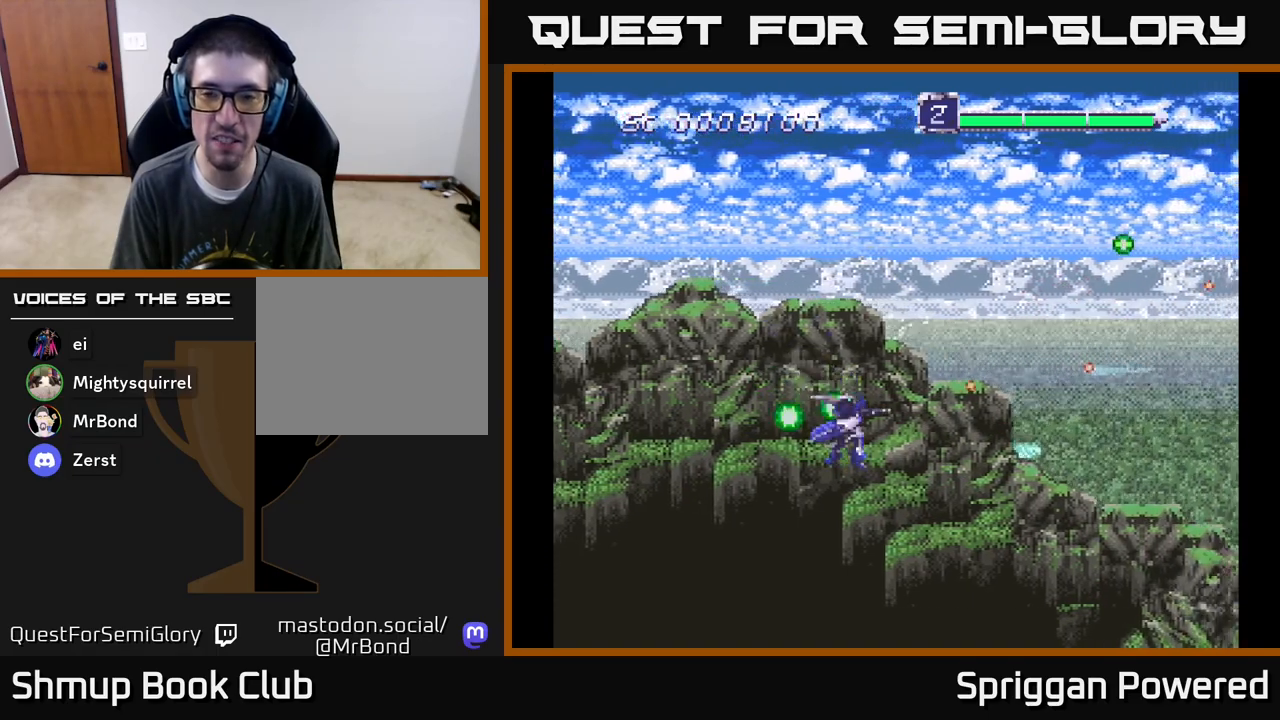
{"buttons": ["DPAD_UP"], "events": [[67, "A", "up"], [150, "A", "down"], [300, "A", "up"], [317, "DPAD_DOWN", "up"], [317, "DPAD_LEFT", "down"], [350, "DPAD_UP", "down"], [367, "DPAD_LEFT", "up"], [383, "A", "down"], [483, "A", "up"]]}
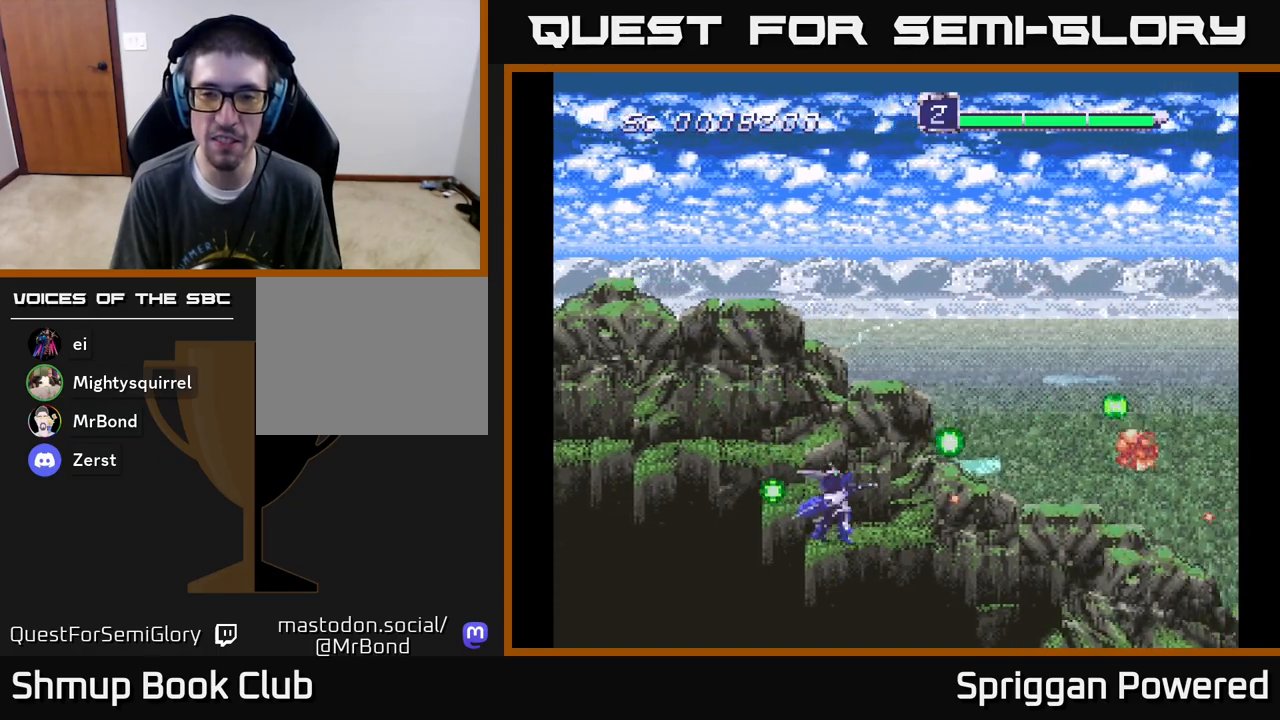
{"buttons": ["A", "DPAD_UP"], "events": [[67, "A", "down"], [200, "A", "up"], [267, "A", "down"], [400, "A", "up"], [483, "A", "down"]]}
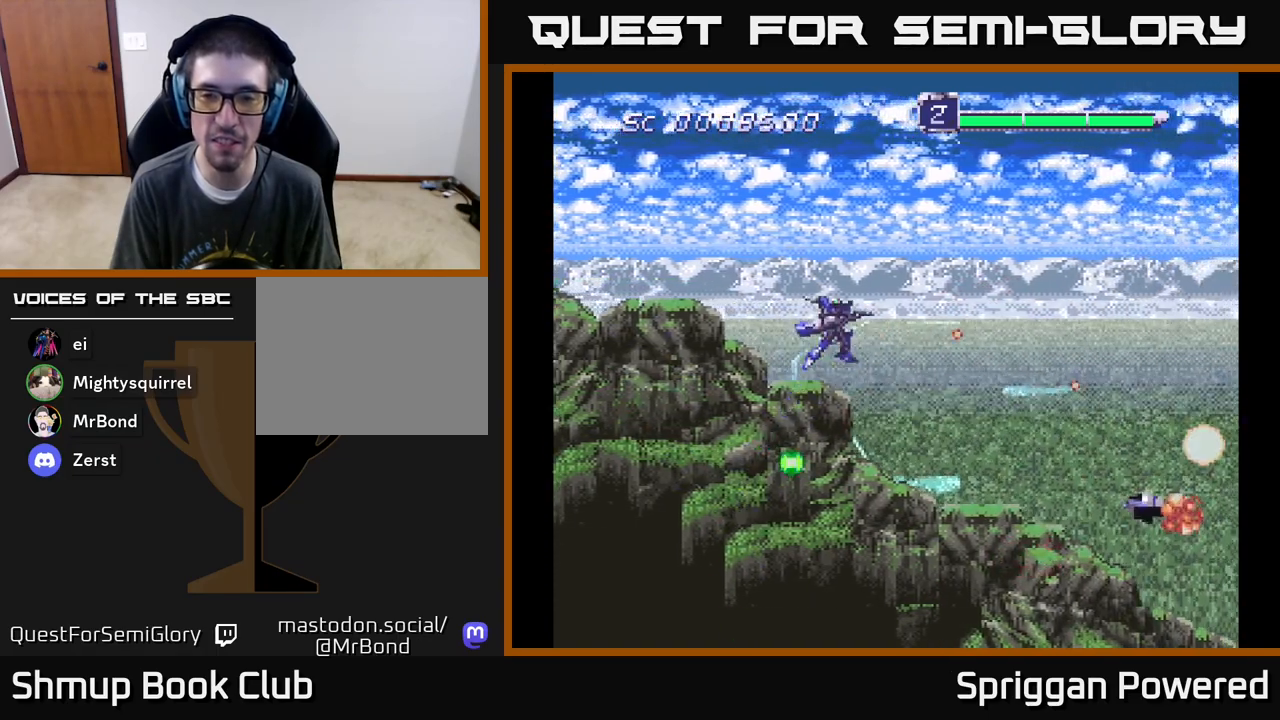
{"buttons": ["A", "DPAD_DOWN", "DPAD_LEFT"], "events": [[67, "DPAD_LEFT", "down"], [100, "A", "up"], [100, "DPAD_UP", "up"], [117, "DPAD_DOWN", "down"], [167, "DPAD_LEFT", "up"], [183, "A", "down"], [317, "DPAD_LEFT", "down"], [333, "A", "up"], [400, "A", "down"]]}
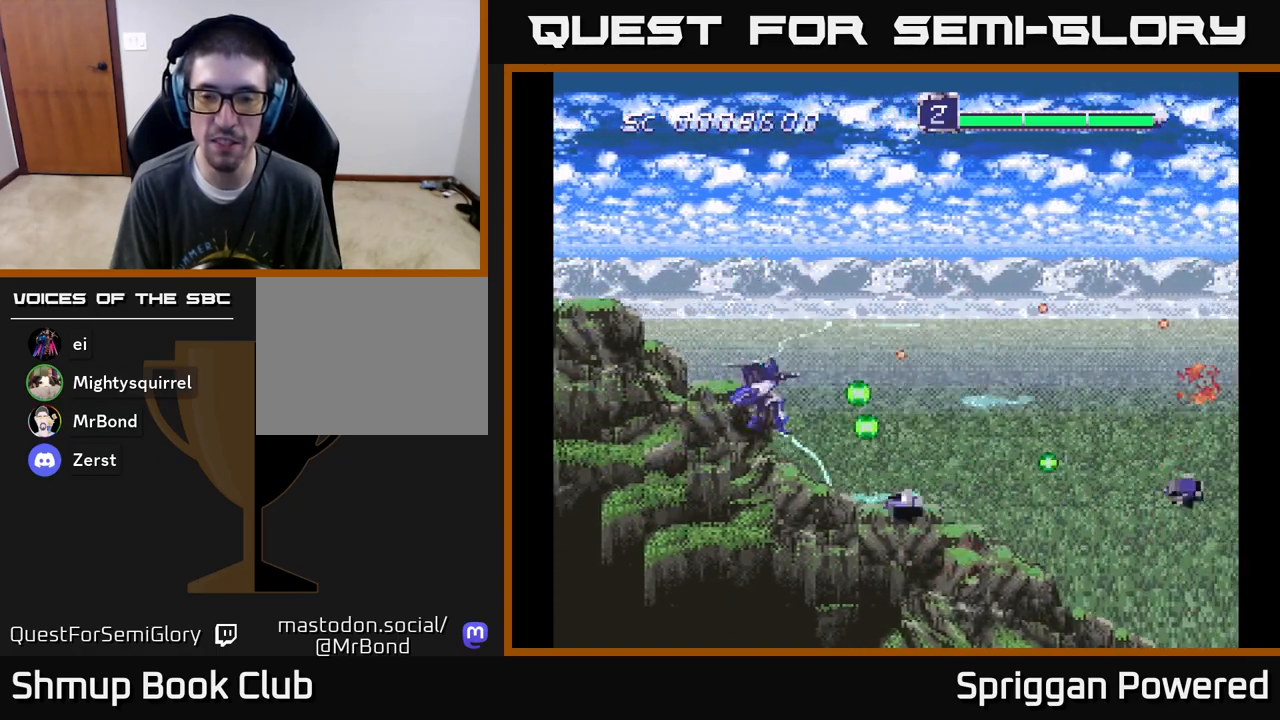
{"buttons": ["DPAD_DOWN", "DPAD_RIGHT"]}
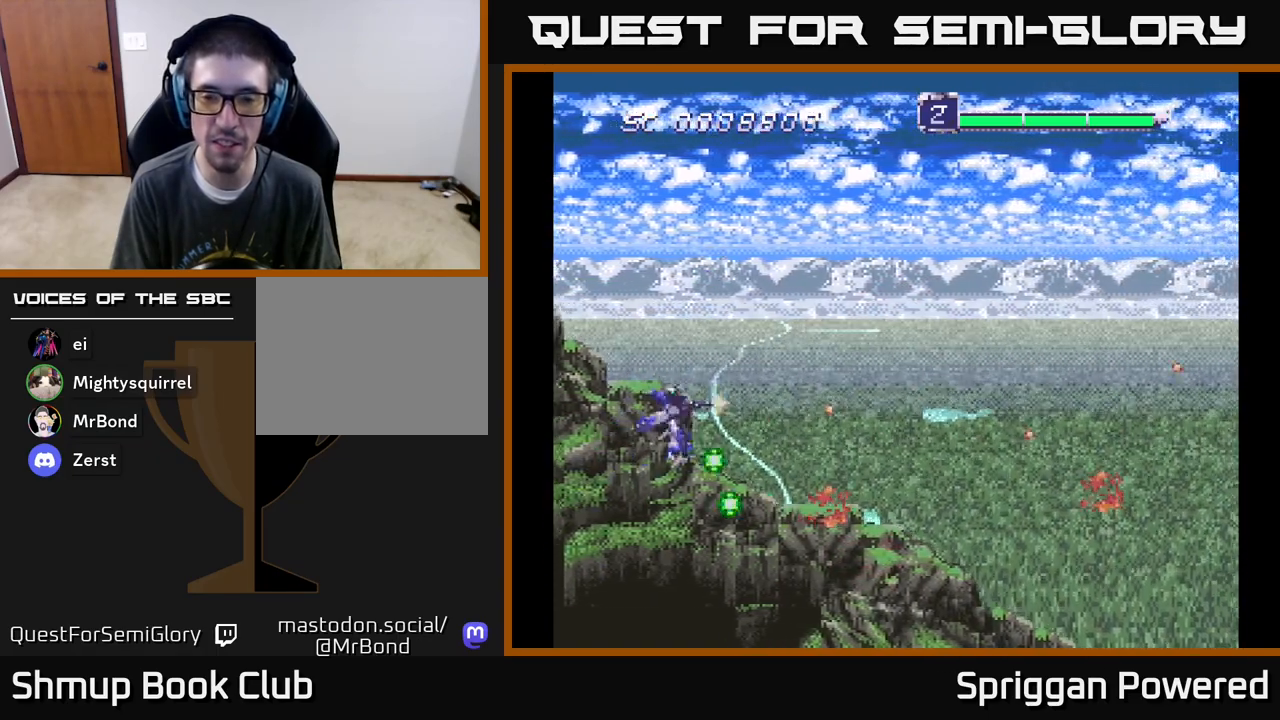
{"buttons": ["A", "DPAD_UP"], "events": [[17, "A", "down"], [133, "A", "up"], [233, "A", "down"], [367, "A", "up"], [400, "DPAD_DOWN", "up"], [417, "DPAD_RIGHT", "up"], [417, "DPAD_UP", "down"], [450, "A", "down"]]}
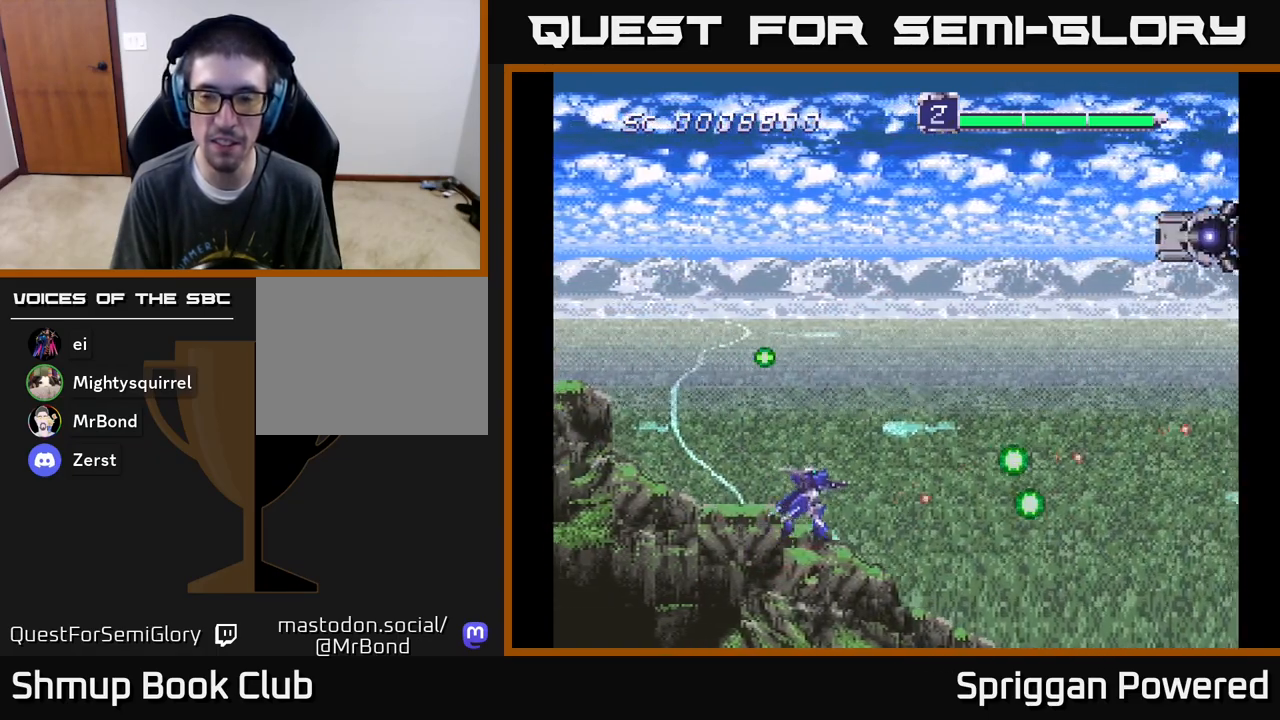
{"buttons": ["DPAD_UP"], "events": [[67, "A", "up"], [150, "A", "down"], [267, "A", "up"], [367, "A", "down"], [467, "A", "up"]]}
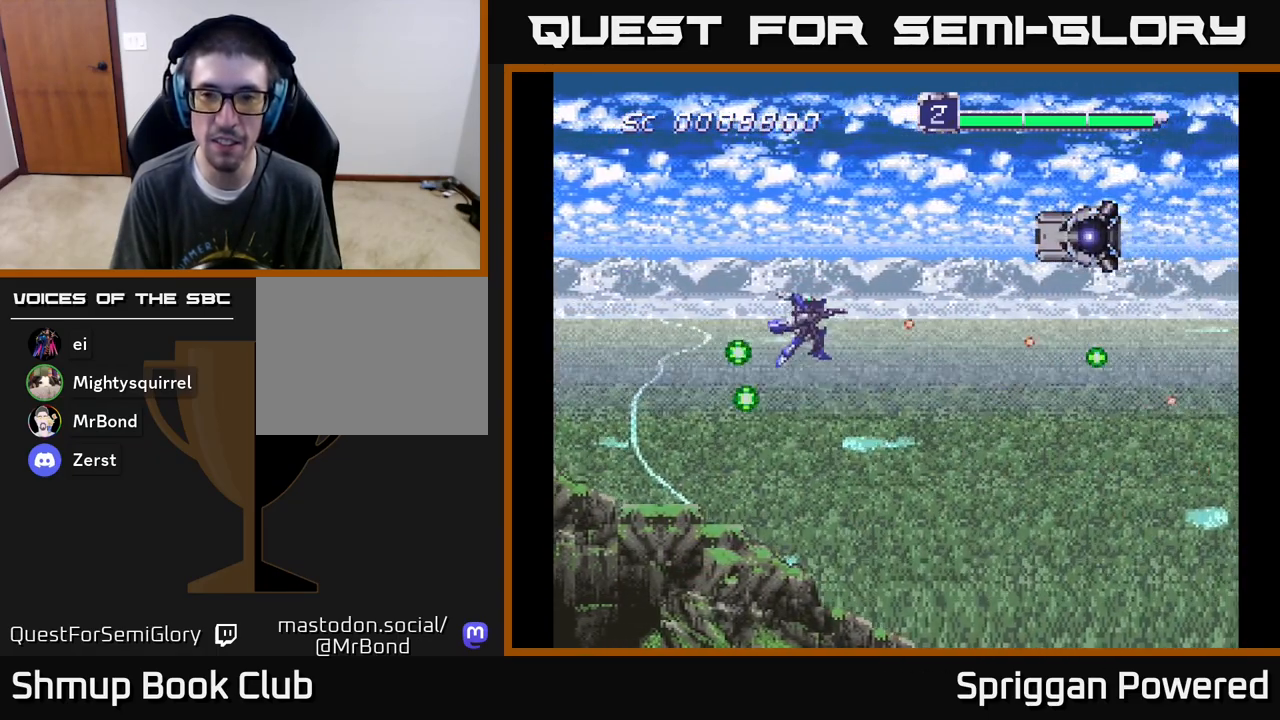
{"buttons": ["A", "DPAD_DOWN"], "events": [[50, "A", "down"], [133, "A", "up"], [217, "A", "down"], [217, "DPAD_RIGHT", "down"], [250, "DPAD_UP", "up"], [267, "A", "up"], [333, "DPAD_DOWN", "down"], [350, "A", "down"], [350, "DPAD_RIGHT", "up"], [400, "A", "up"], [467, "A", "down"]]}
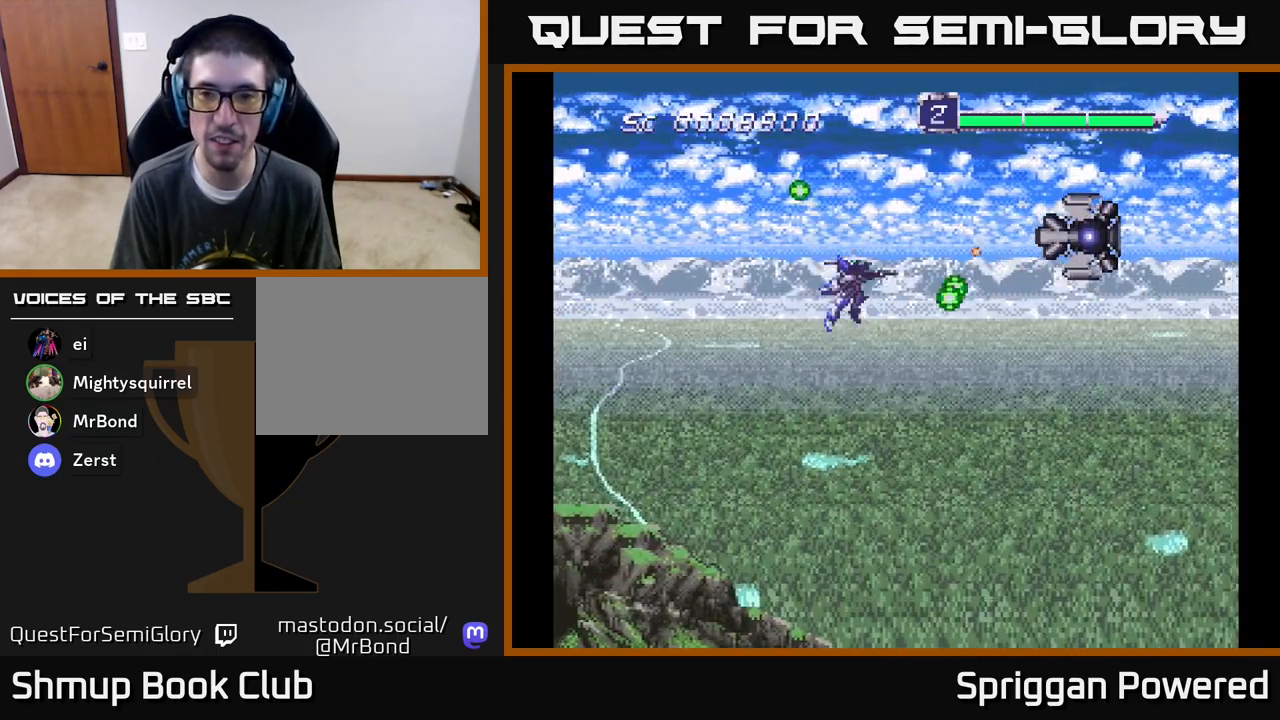
{"buttons": ["A", "DPAD_DOWN"], "events": [[67, "A", "up"], [117, "A", "down"], [233, "A", "up"], [283, "A", "down"], [417, "A", "up"], [483, "A", "down"]]}
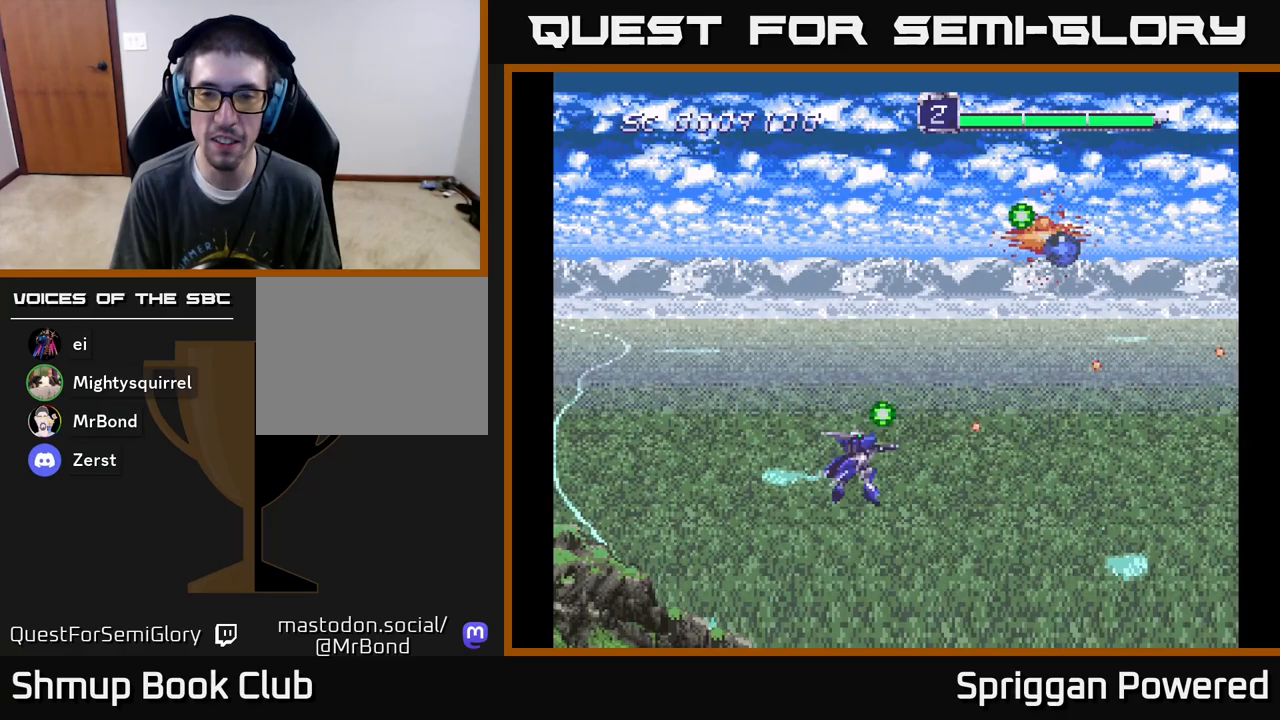
{"buttons": ["DPAD_UP"], "events": [[117, "A", "up"], [183, "A", "down"], [200, "DPAD_DOWN", "up"], [217, "DPAD_UP", "down"], [317, "A", "up"], [400, "A", "down"], [500, "A", "up"]]}
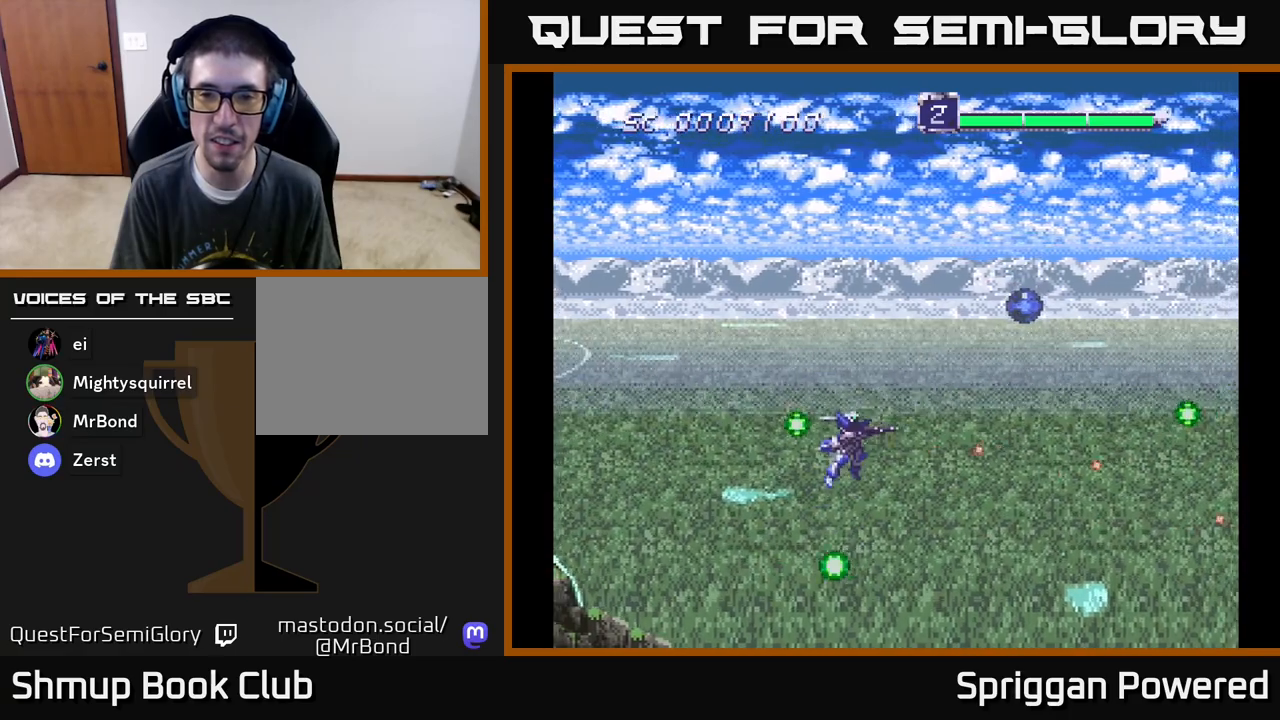
{"buttons": ["A", "DPAD_DOWN"]}
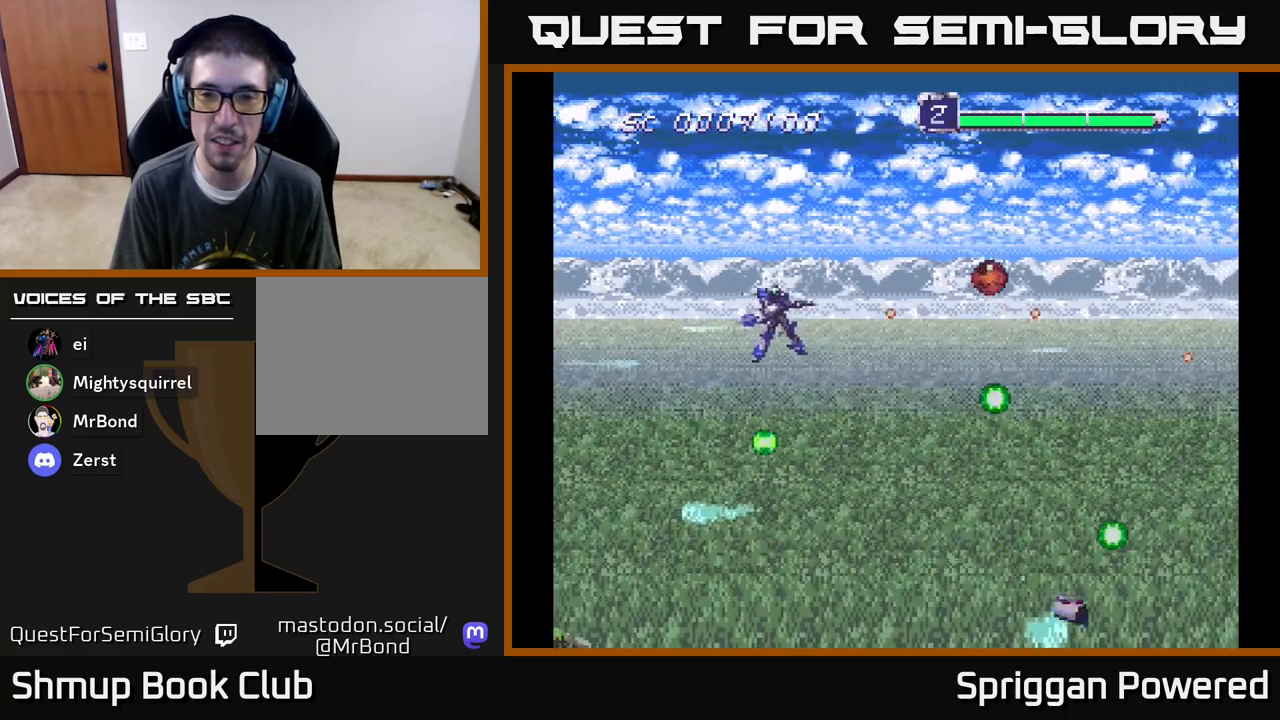
{"buttons": ["A", "DPAD_DOWN"], "events": [[100, "A", "up"], [200, "A", "down"], [317, "A", "up"], [417, "A", "down"]]}
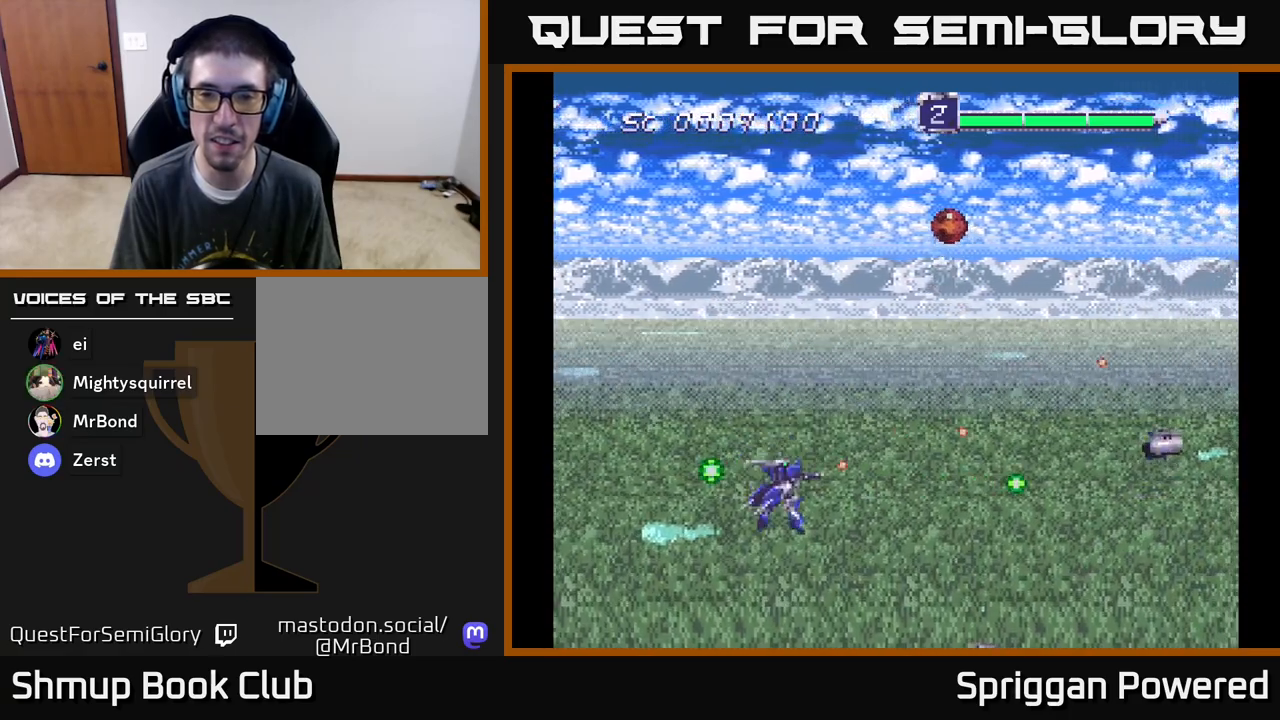
{"buttons": ["A", "DPAD_UP"], "events": [[33, "A", "up"], [67, "DPAD_RIGHT", "down"], [100, "A", "down"], [100, "DPAD_DOWN", "up"], [133, "DPAD_RIGHT", "up"], [133, "DPAD_UP", "down"], [217, "A", "up"], [283, "A", "down"], [383, "A", "up"], [467, "A", "down"]]}
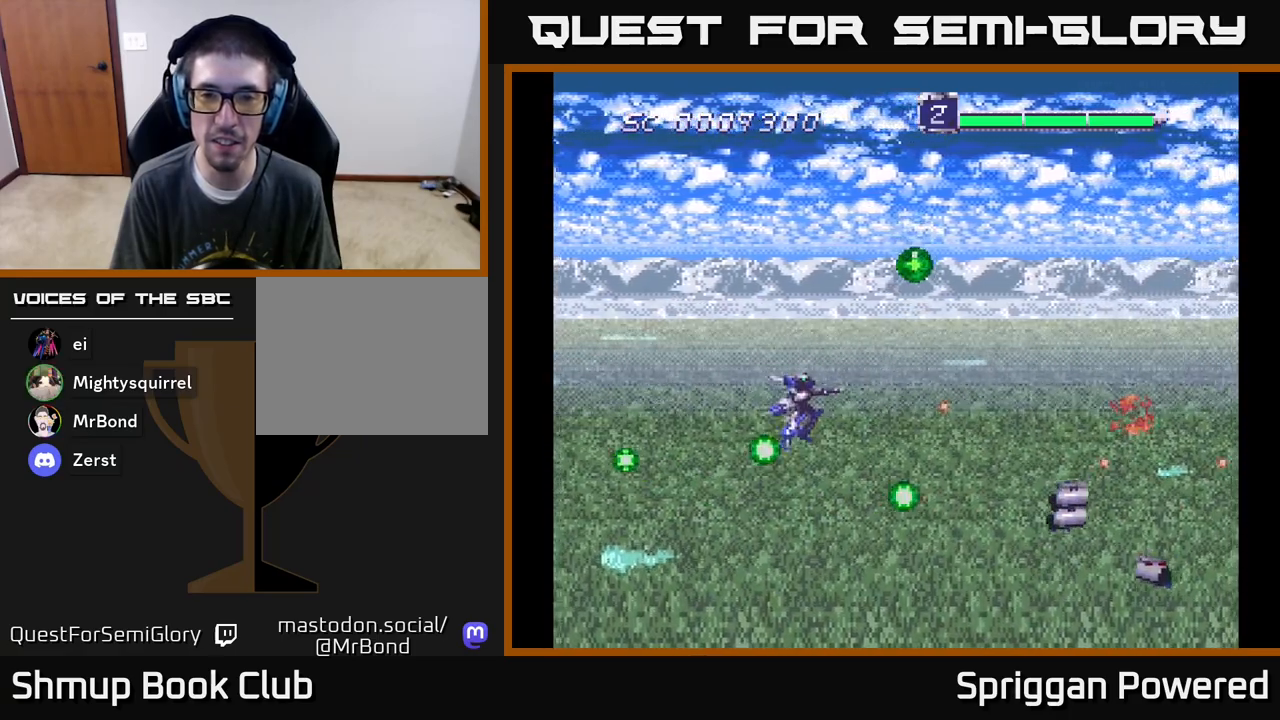
{"buttons": ["DPAD_DOWN"], "events": [[100, "A", "up"], [133, "DPAD_RIGHT", "down"], [150, "A", "down"], [283, "A", "up"], [350, "A", "down"], [417, "DPAD_UP", "up"], [450, "DPAD_DOWN", "down"], [467, "A", "up"], [483, "DPAD_RIGHT", "up"]]}
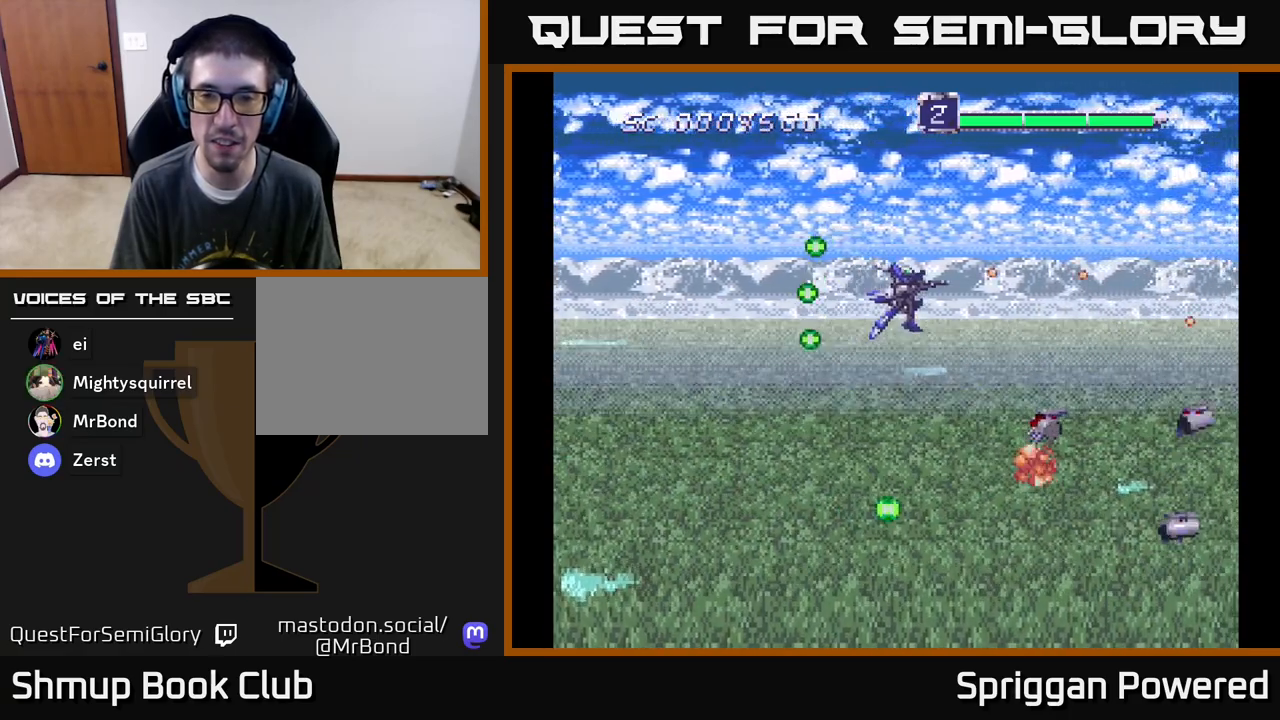
{"buttons": ["A", "DPAD_DOWN"], "events": [[33, "A", "down"], [150, "A", "up"], [200, "A", "down"], [333, "A", "up"], [417, "A", "down"]]}
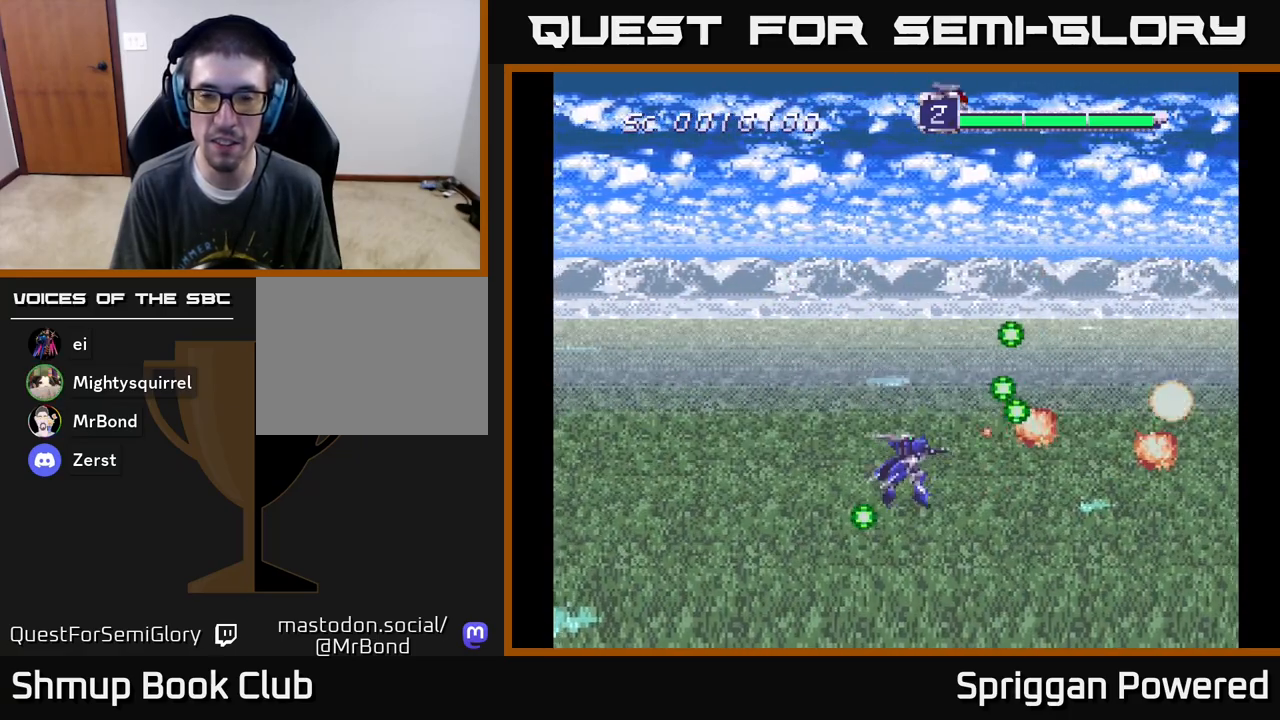
{"buttons": ["DPAD_UP"], "events": [[33, "A", "up"], [100, "DPAD_LEFT", "down"], [117, "A", "down"], [150, "DPAD_DOWN", "up"], [200, "DPAD_UP", "down"], [250, "A", "up"], [283, "DPAD_LEFT", "up"], [317, "A", "down"], [433, "A", "up"]]}
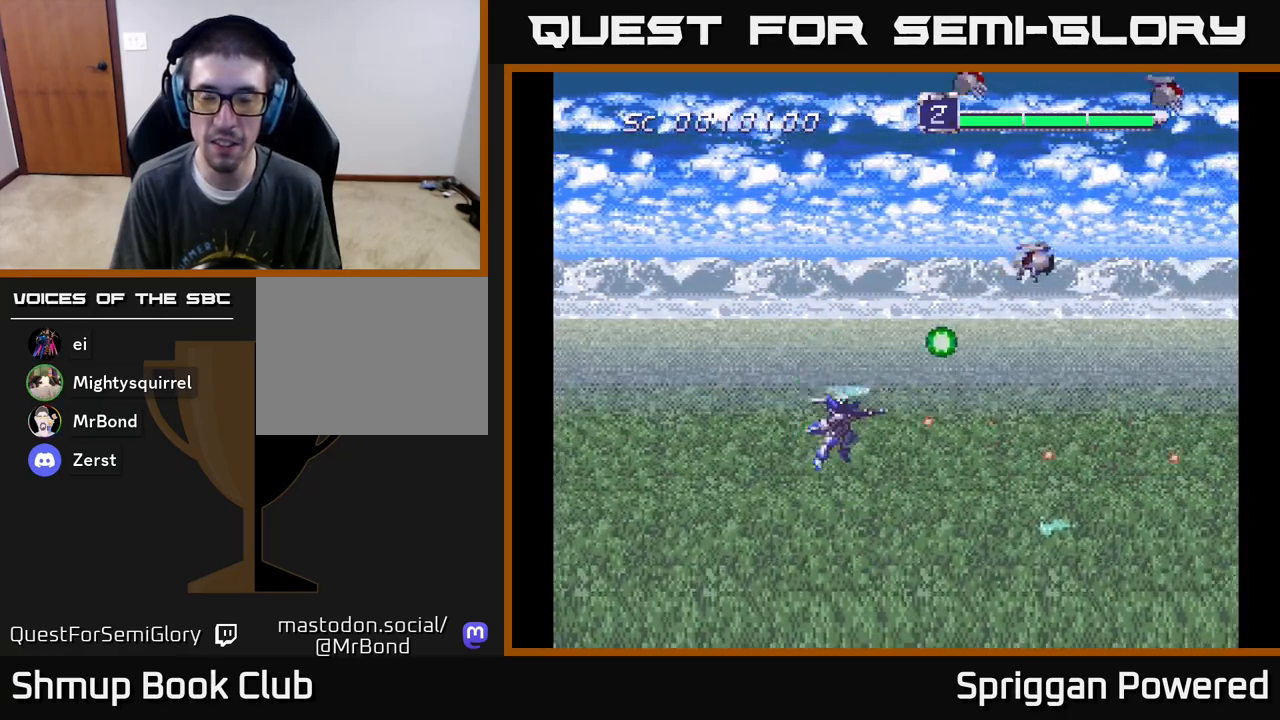
{"buttons": ["A", "DPAD_UP"], "events": [[17, "A", "down"], [133, "A", "up"], [200, "A", "down"], [333, "A", "up"], [333, "DPAD_LEFT", "down"], [400, "A", "down"], [483, "DPAD_LEFT", "up"]]}
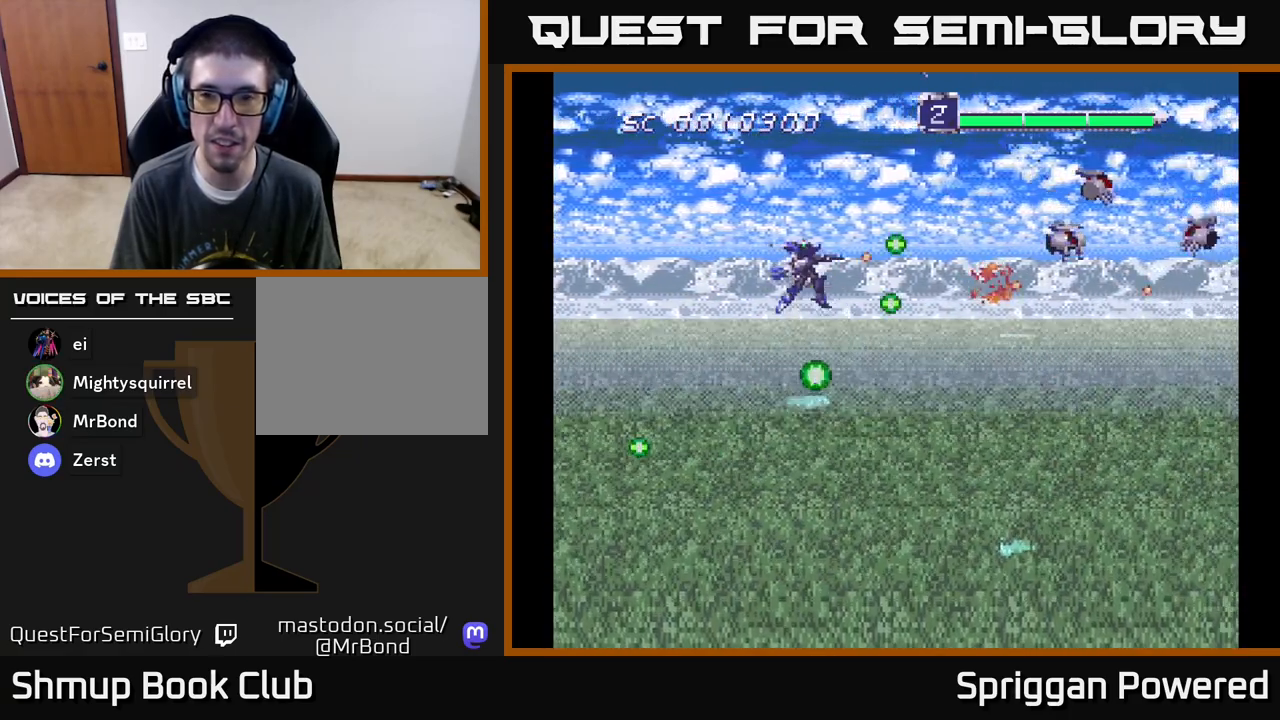
{"buttons": ["A"], "events": [[17, "A", "up"], [100, "A", "down"], [100, "DPAD_RIGHT", "down"], [117, "DPAD_UP", "up"], [150, "DPAD_DOWN", "down"], [200, "A", "up"], [200, "DPAD_RIGHT", "up"], [283, "A", "down"], [417, "A", "up"], [467, "DPAD_RIGHT", "down"], [500, "A", "down"], [500, "DPAD_DOWN", "up"], [500, "DPAD_RIGHT", "up"]]}
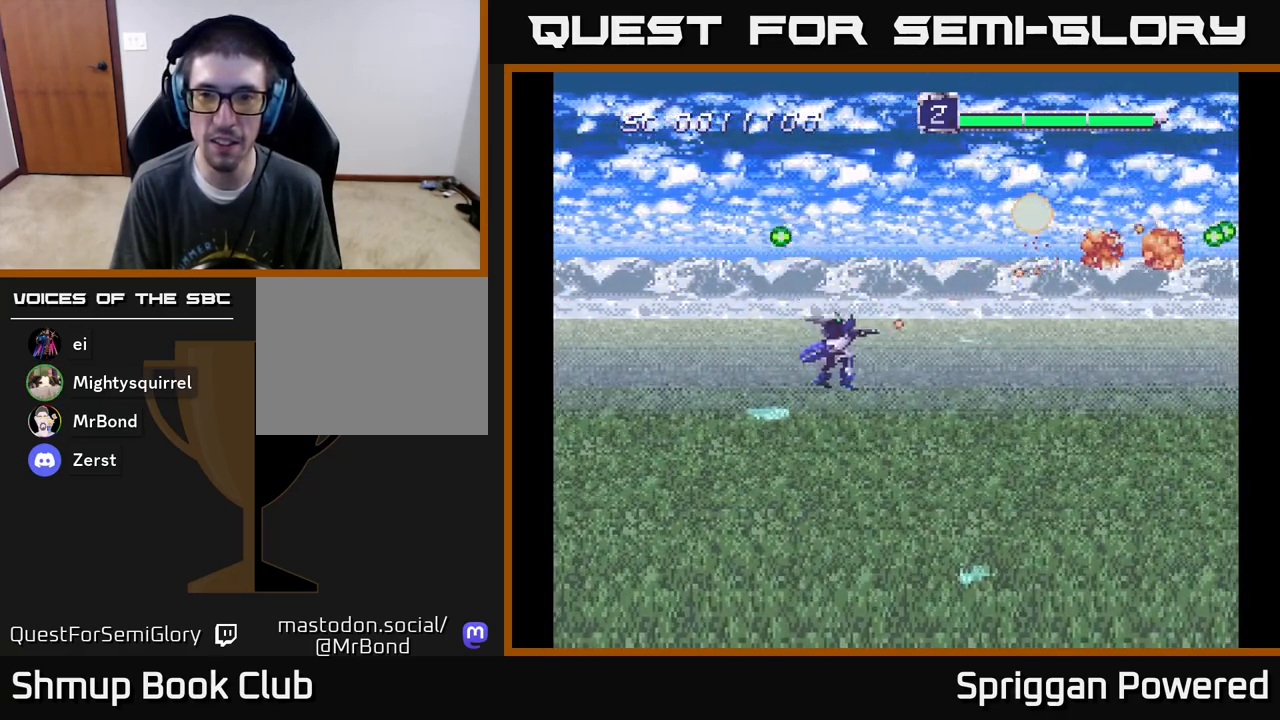
{"buttons": ["A", "DPAD_DOWN"], "events": [[17, "DPAD_UP", "down"], [117, "A", "up"], [183, "A", "down"], [267, "DPAD_LEFT", "down"], [333, "A", "up"], [417, "A", "down"], [483, "DPAD_UP", "up"], [500, "DPAD_DOWN", "down"], [500, "DPAD_LEFT", "up"]]}
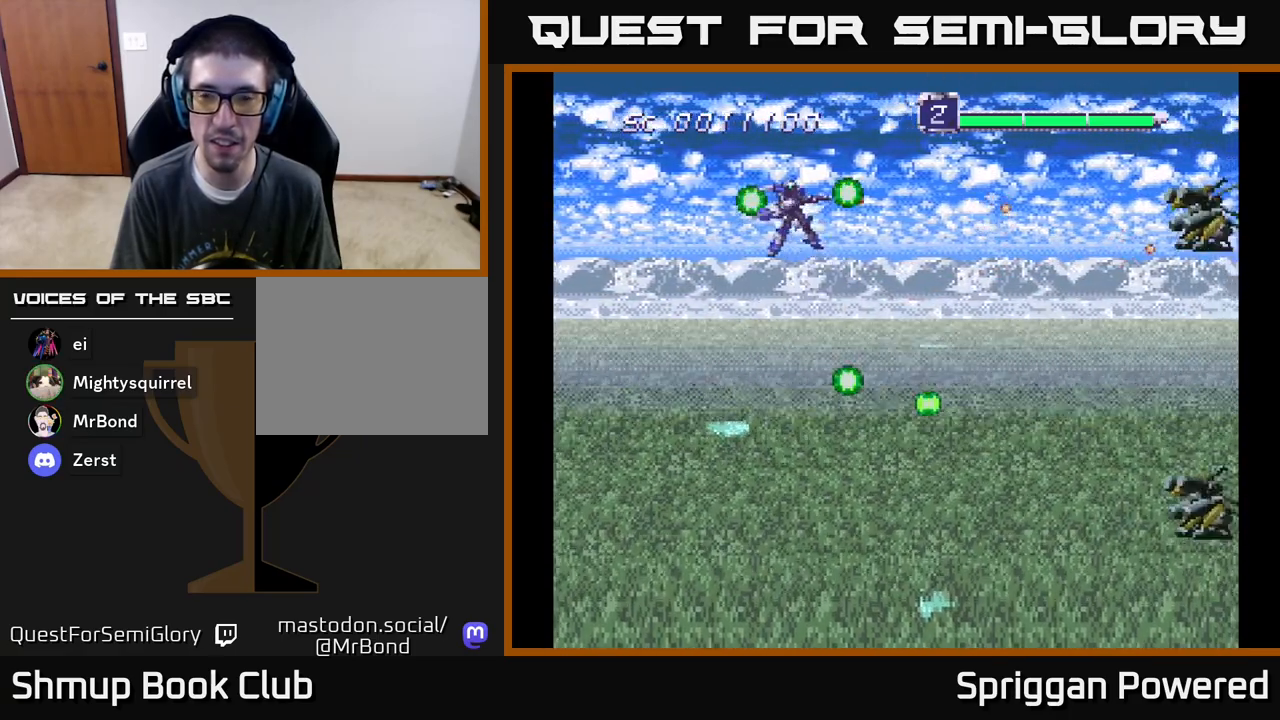
{"buttons": ["DPAD_DOWN", "DPAD_LEFT"], "events": [[50, "A", "up"], [133, "A", "down"], [250, "A", "up"], [350, "A", "down"], [433, "DPAD_LEFT", "down"], [467, "A", "up"]]}
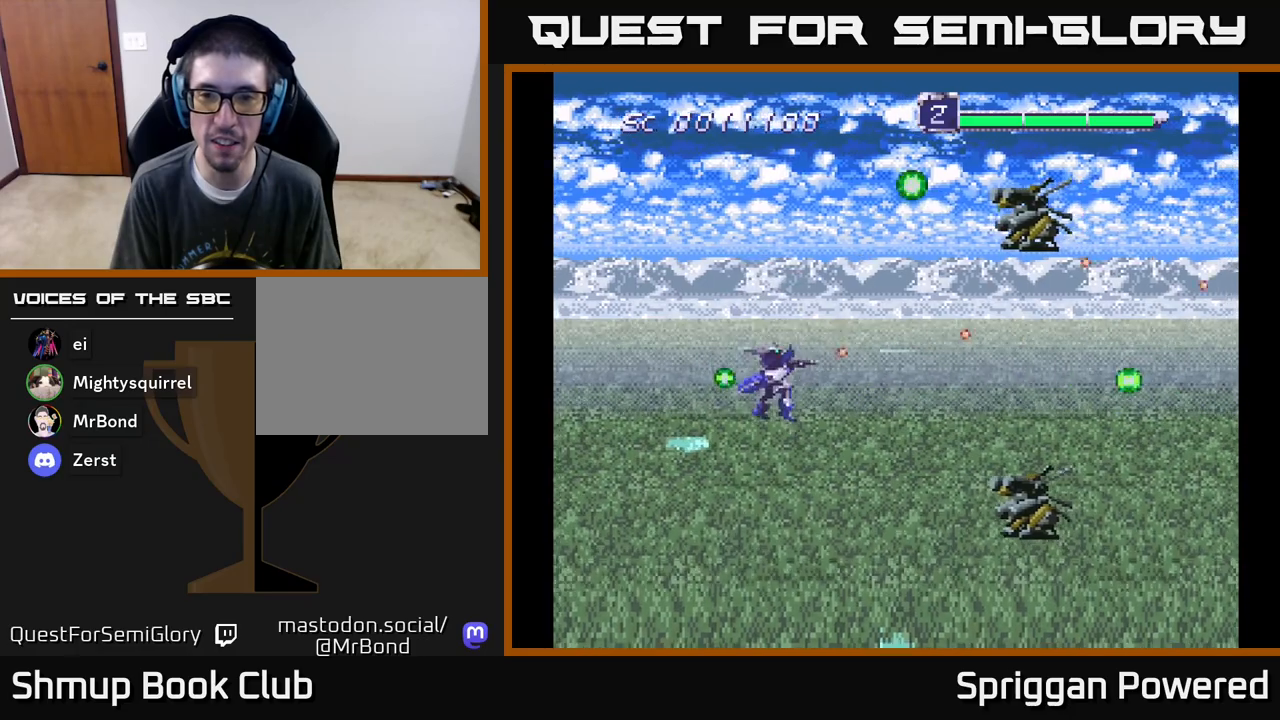
{"buttons": ["A", "DPAD_RIGHT"], "events": [[33, "A", "down"], [133, "DPAD_LEFT", "up"], [150, "A", "up"], [200, "DPAD_RIGHT", "down"], [233, "A", "down"], [333, "DPAD_RIGHT", "up"], [350, "A", "up"], [383, "DPAD_RIGHT", "down"], [433, "A", "down"], [500, "DPAD_DOWN", "up"]]}
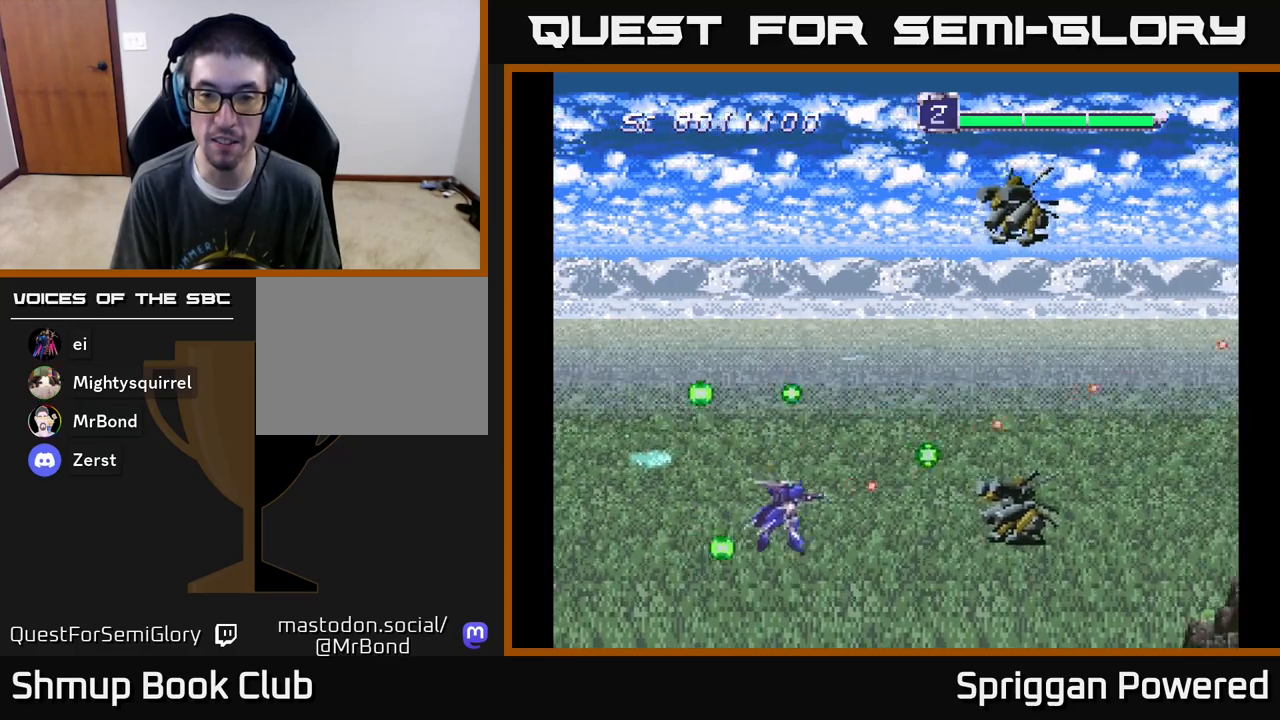
{"buttons": ["A", "DPAD_UP", "DPAD_LEFT"]}
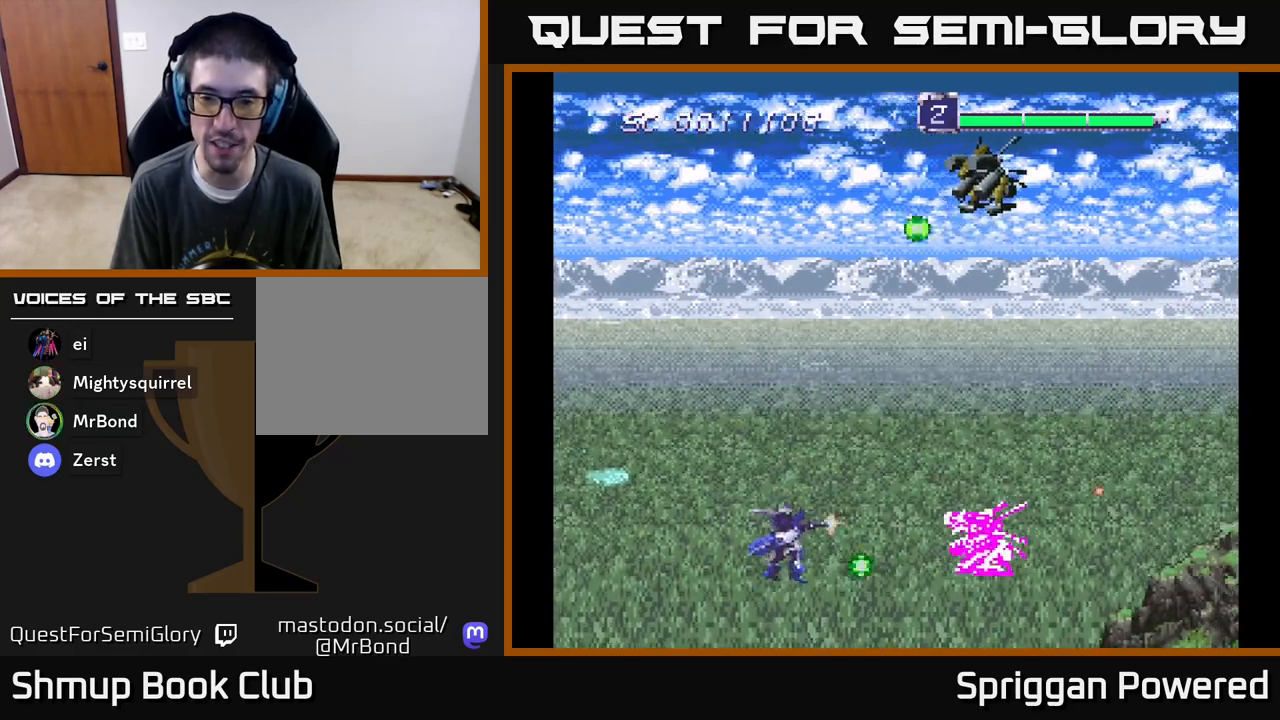
{"buttons": ["A", "DPAD_UP", "DPAD_LEFT"], "events": [[83, "DPAD_LEFT", "up"], [100, "A", "up"], [167, "A", "down"], [283, "A", "up"], [400, "DPAD_LEFT", "down"], [417, "A", "down"]]}
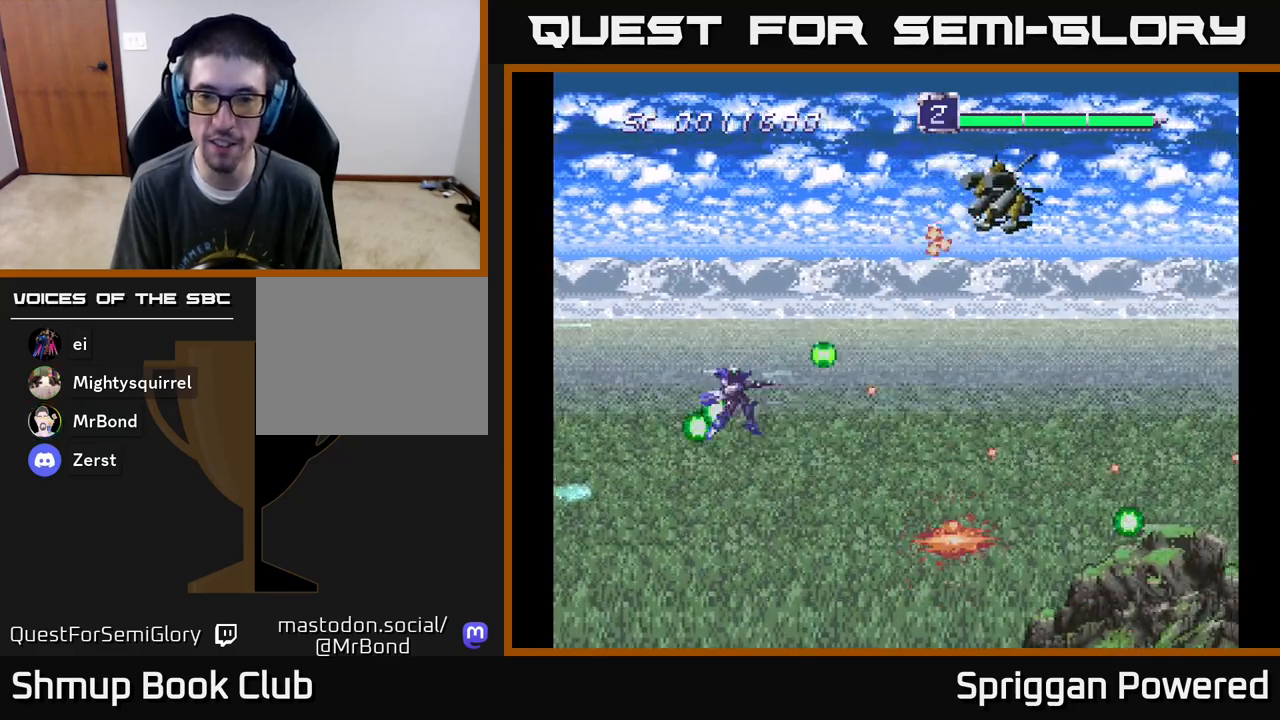
{"buttons": []}
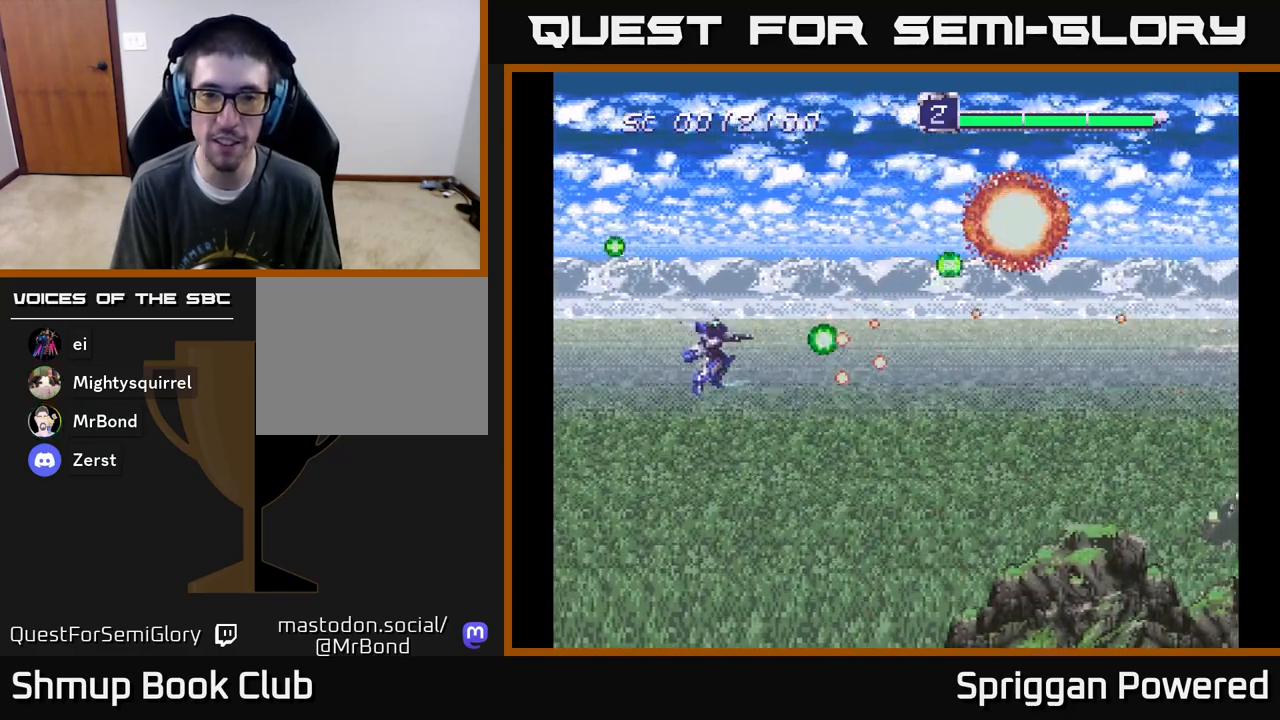
{"buttons": ["A", "DPAD_DOWN"], "events": [[17, "A", "down"], [133, "A", "up"], [150, "DPAD_DOWN", "down"], [233, "A", "down"], [300, "DPAD_DOWN", "up"], [333, "A", "up"], [433, "A", "down"], [483, "DPAD_DOWN", "down"]]}
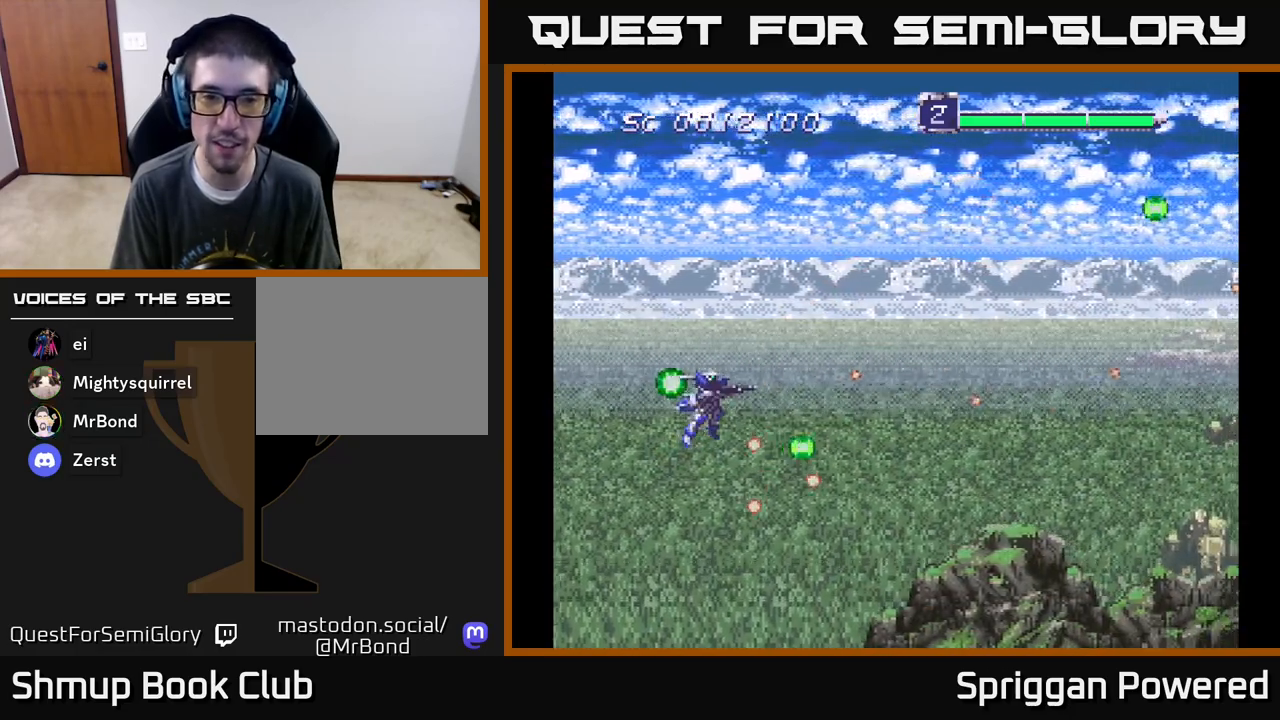
{"buttons": ["DPAD_DOWN"], "events": [[33, "DPAD_DOWN", "up"], [67, "A", "up"], [167, "A", "down"], [283, "A", "up"], [333, "DPAD_DOWN", "down"], [350, "A", "down"], [367, "A", "up"], [367, "DPAD_DOWN", "up"], [383, "A", "down"], [383, "DPAD_DOWN", "down"], [383, "DPAD_LEFT", "down"], [417, "DPAD_LEFT", "up"], [467, "A", "up"]]}